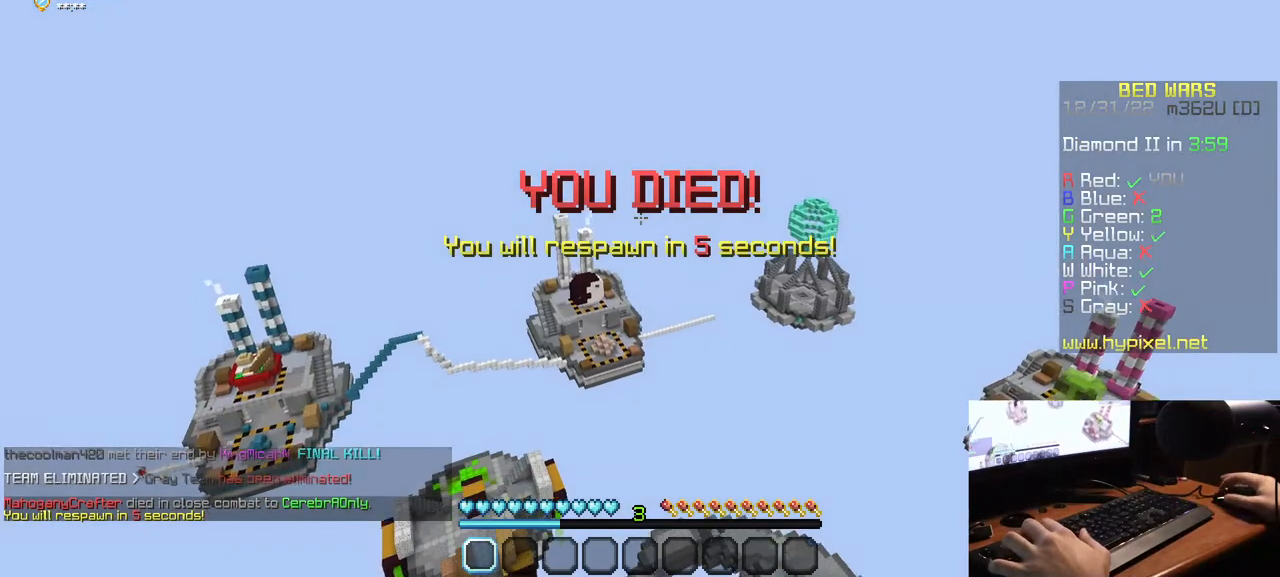
Gameplay with keyboard and mouse; each line is a JSON object with the keys and mouse buttons held at the frame after it. "events" lists presses ("down") and releases ("up") of "a", "d", "s", "w", "mouse_left" and "mouse_right" between this image and that frame as [ms after this image, input, new state], when the widget could be followed in between. "mouse_left", "mouse_right" = the "left", "right" buttons of the "mouse" list. No other keys are recorded. Fast repeated clicks can show as one long hold. Mouse movement is not recorded.
{"keys": [], "mouse": [], "events": []}
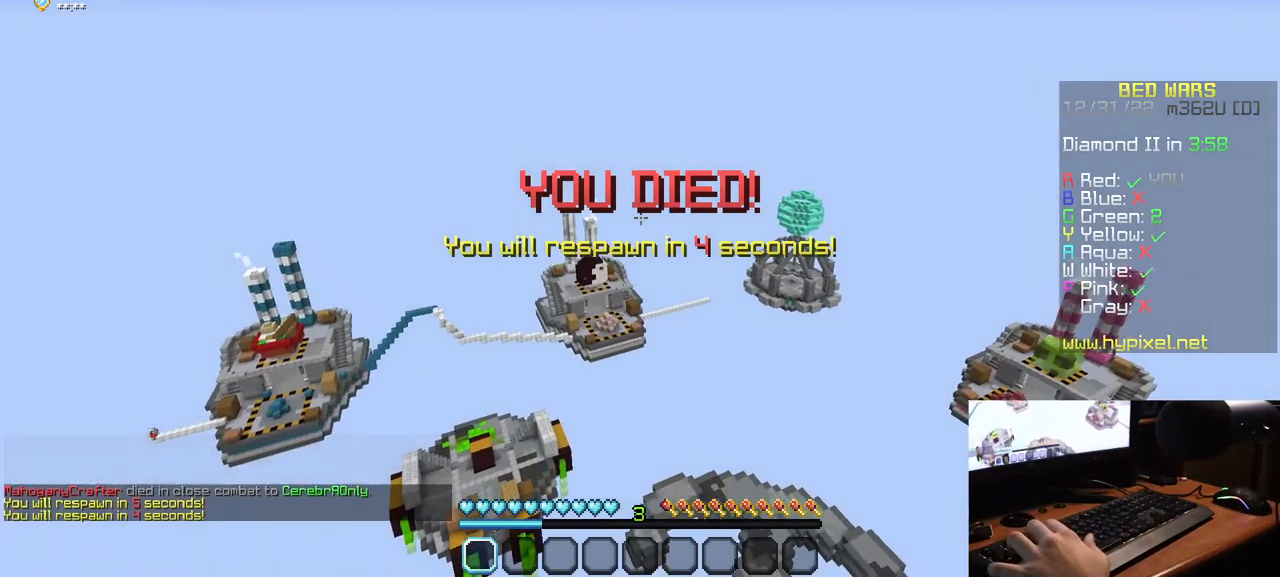
{"keys": [], "mouse": [], "events": []}
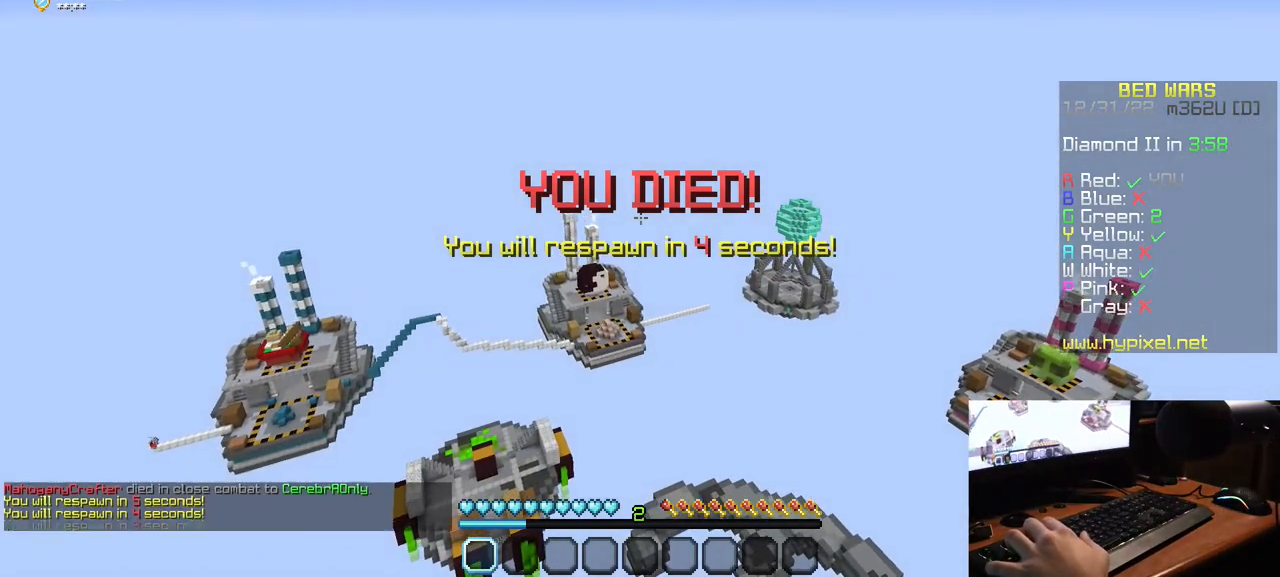
{"keys": [], "mouse": [], "events": []}
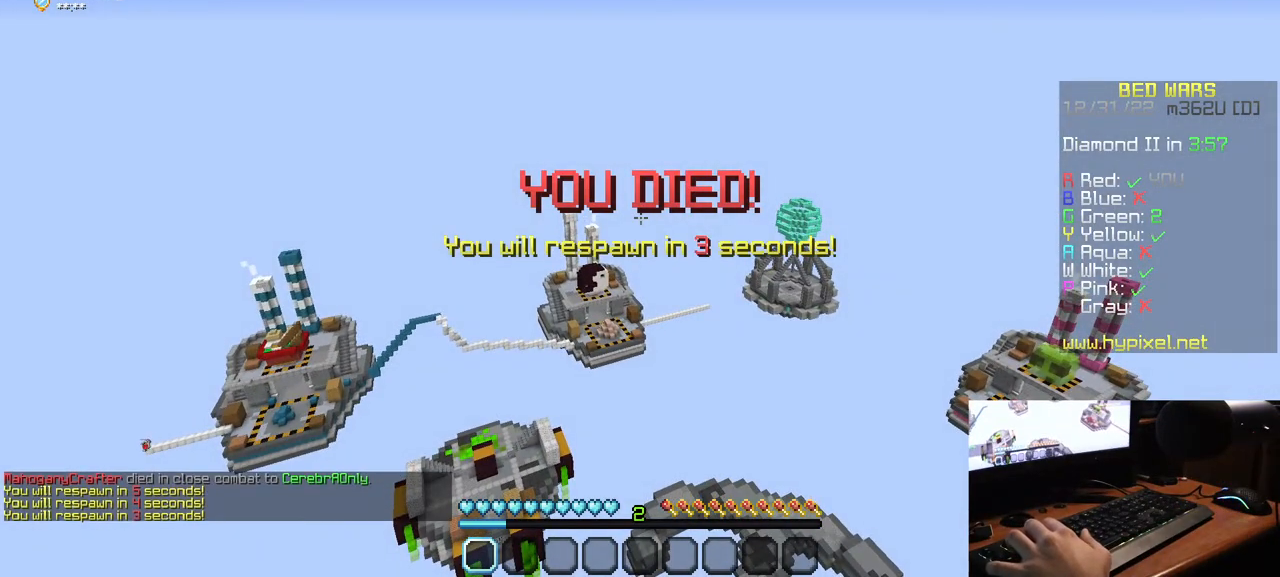
{"keys": [], "mouse": [], "events": []}
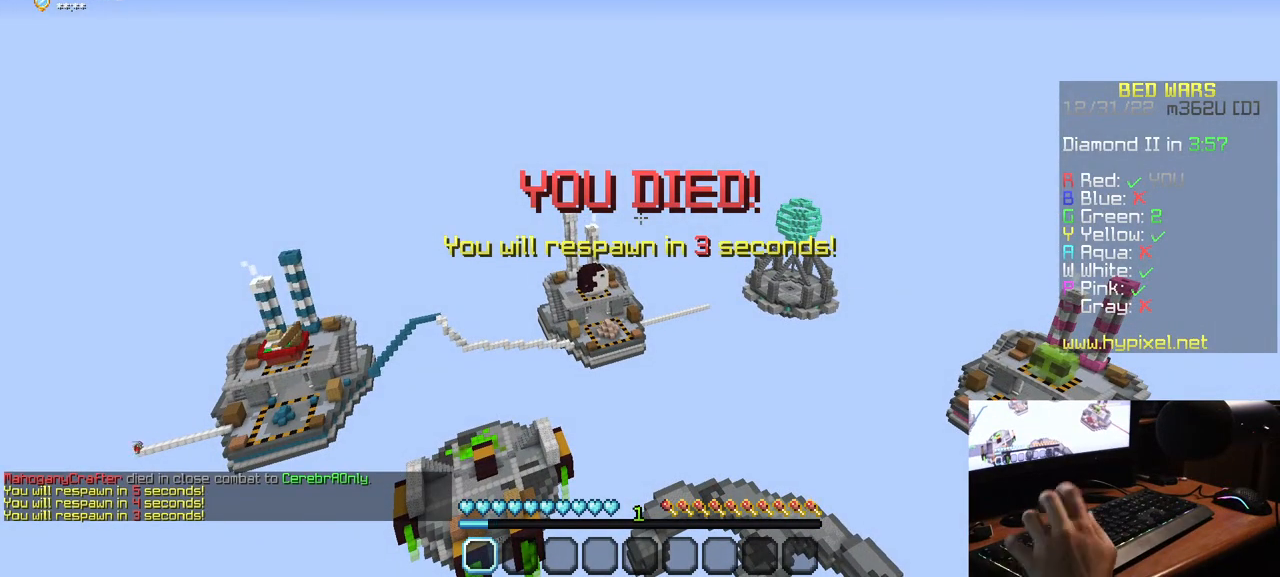
{"keys": [], "mouse": [], "events": []}
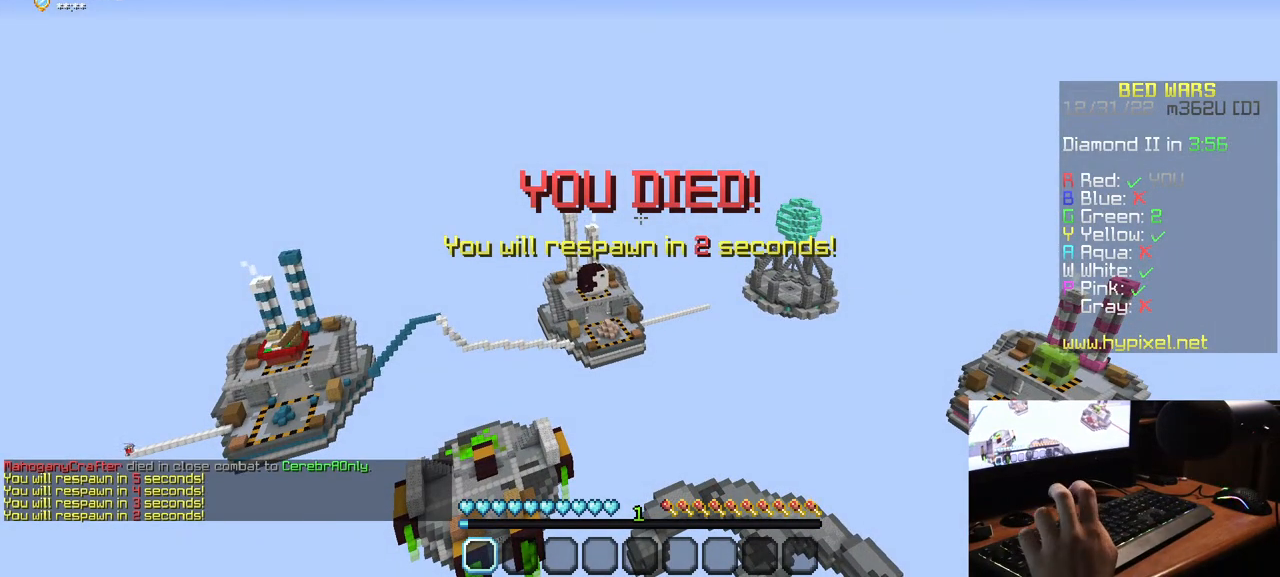
{"keys": [], "mouse": [], "events": []}
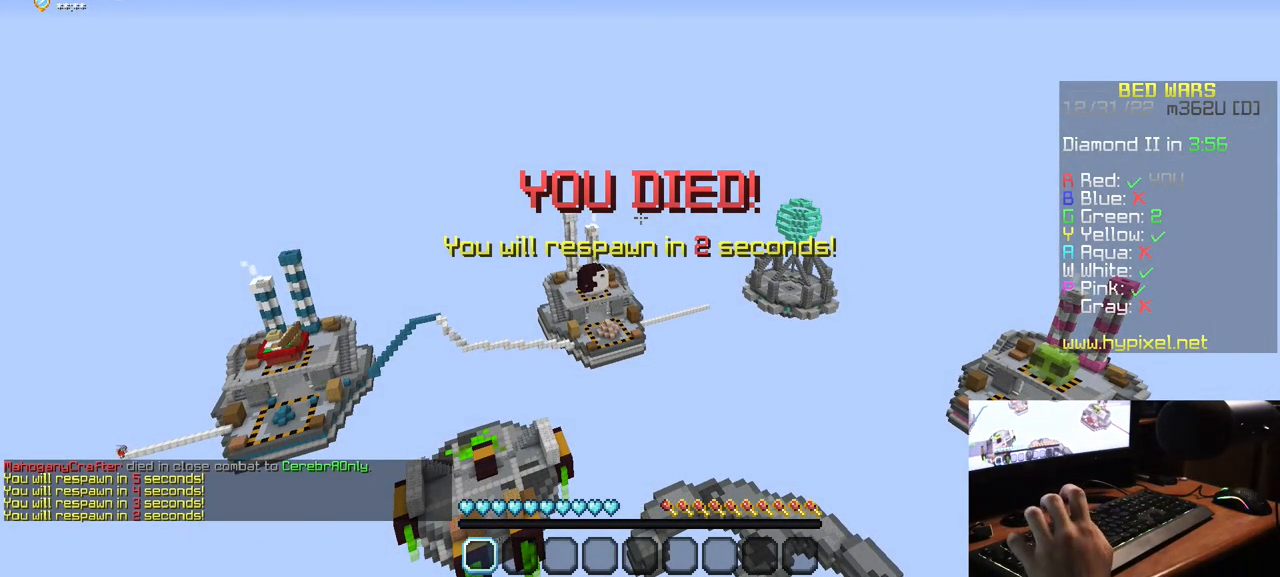
{"keys": [], "mouse": [], "events": []}
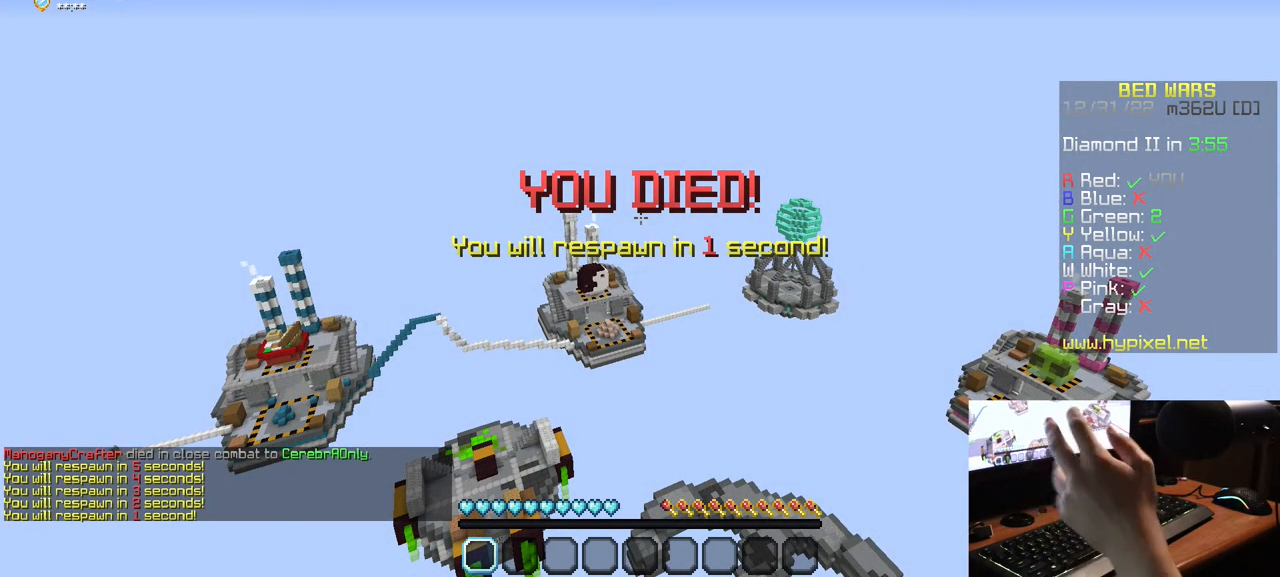
{"keys": [], "mouse": [], "events": []}
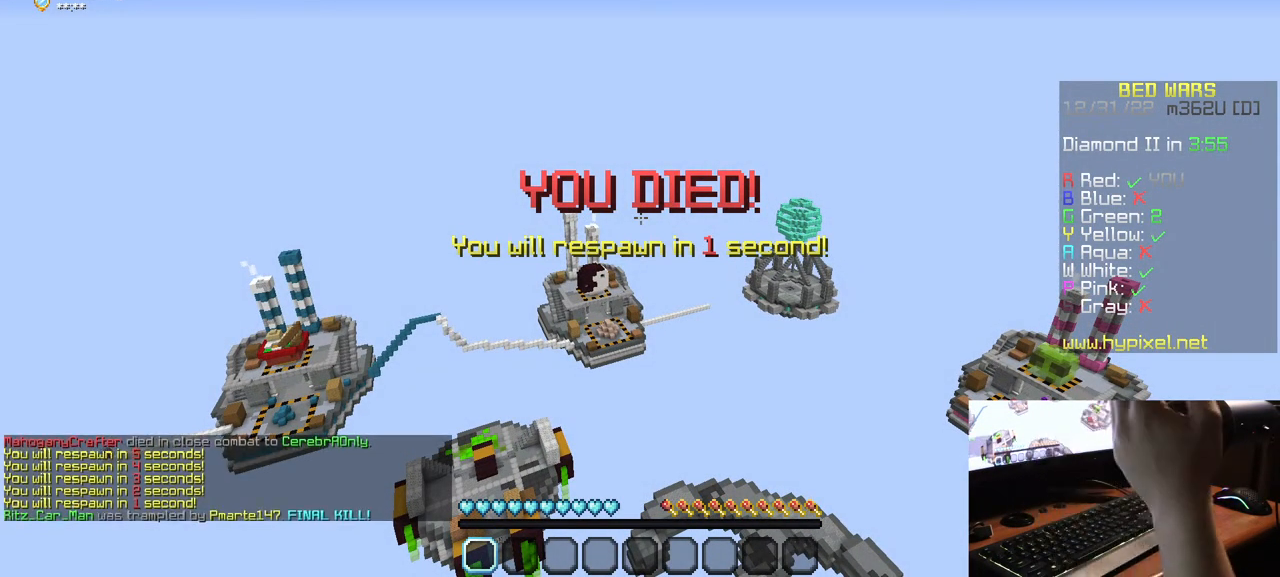
{"keys": [], "mouse": [], "events": []}
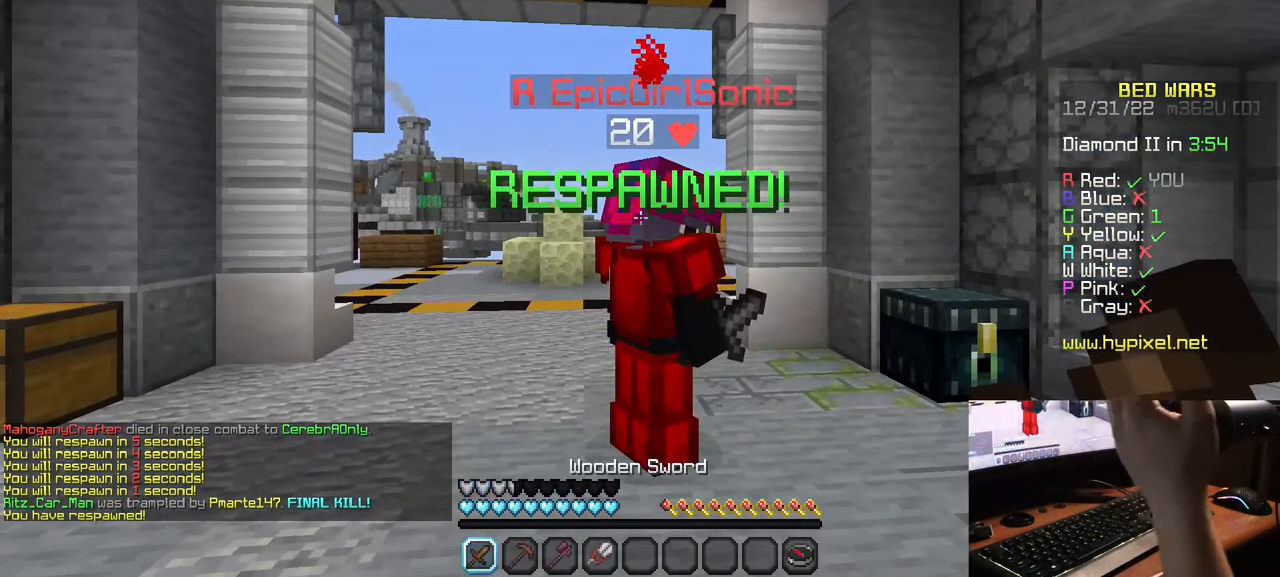
{"keys": [], "mouse": [], "events": []}
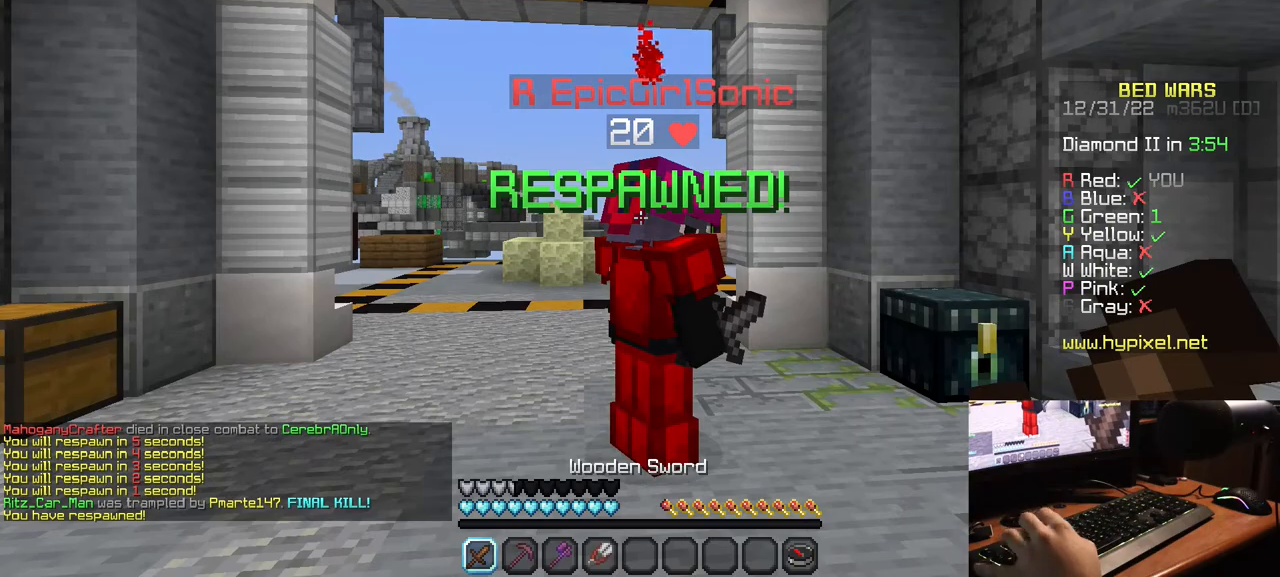
{"keys": ["s"], "mouse": [], "events": [[50, "s", "down"]]}
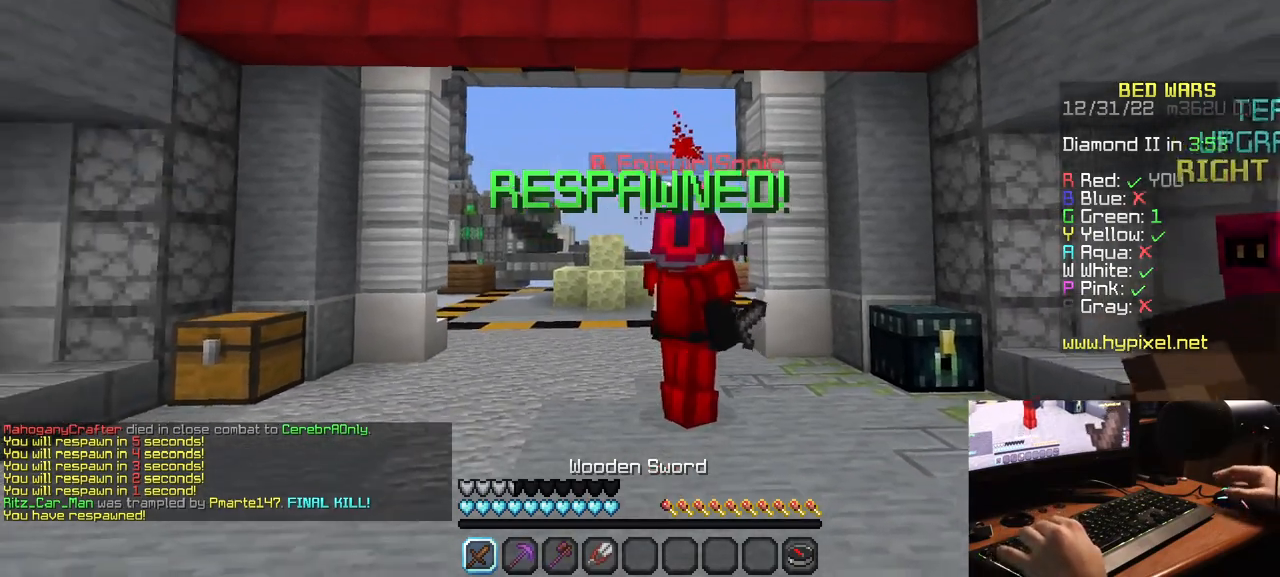
{"keys": ["s"], "mouse": ["left"], "events": [[267, "mouse_left", "down"]]}
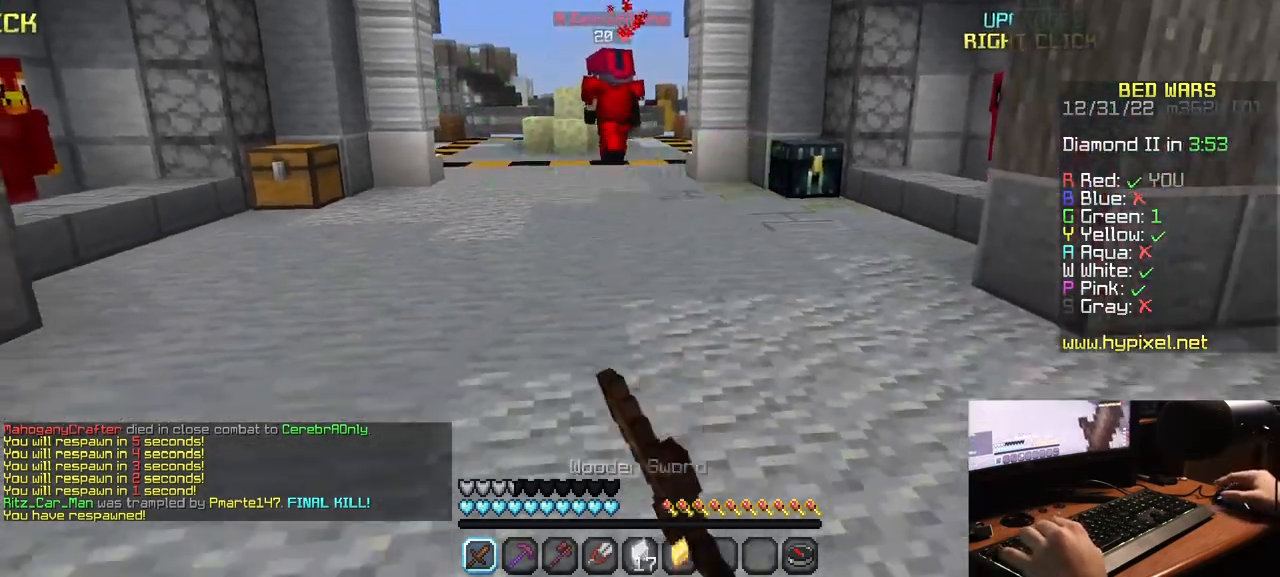
{"keys": ["s"], "mouse": [], "events": [[500, "mouse_left", "up"]]}
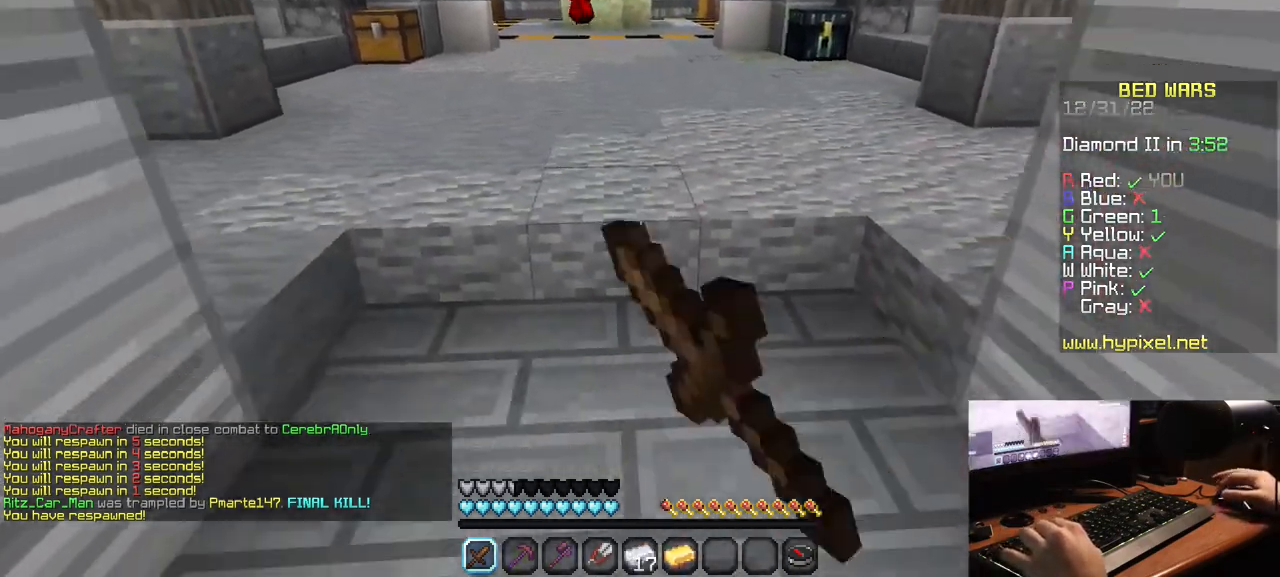
{"keys": ["s"], "mouse": ["left"], "events": [[50, "mouse_left", "down"], [333, "mouse_left", "up"], [417, "mouse_left", "down"]]}
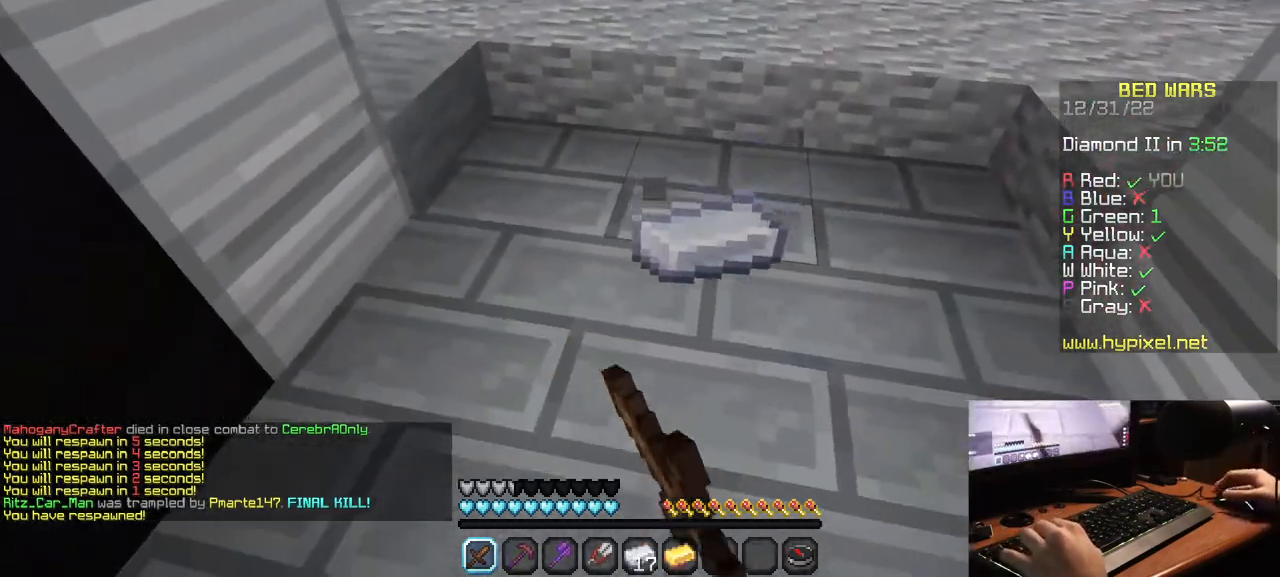
{"keys": ["s"], "mouse": ["left"], "events": []}
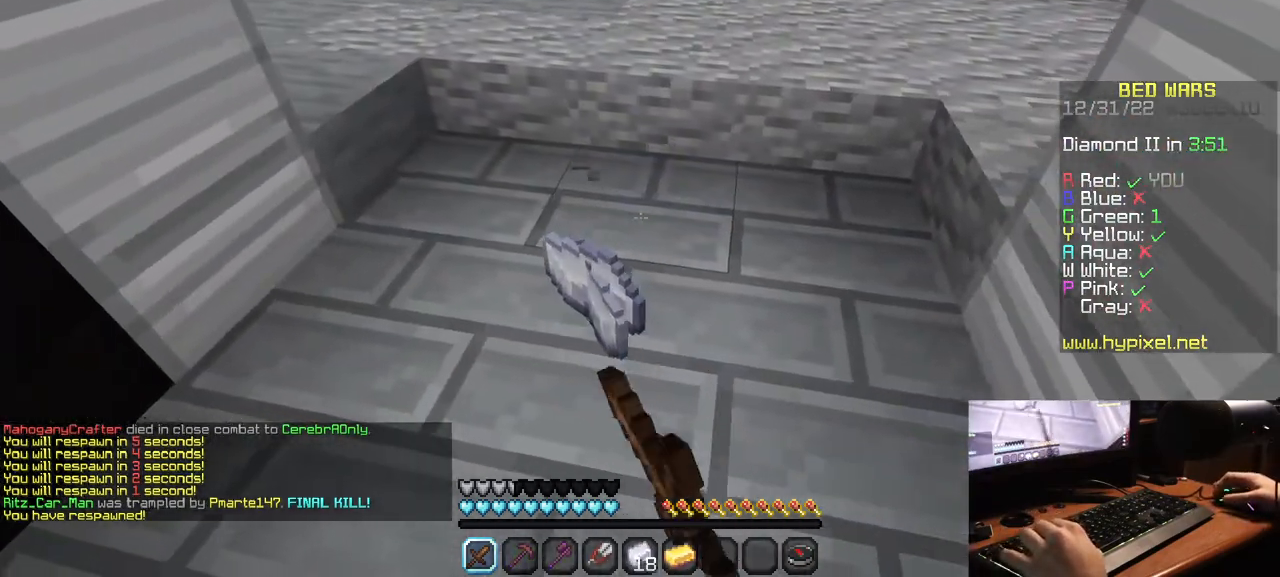
{"keys": [], "mouse": ["left"], "events": [[83, "mouse_left", "up"], [183, "mouse_left", "down"], [233, "mouse_left", "up"], [300, "mouse_left", "down"], [400, "s", "up"]]}
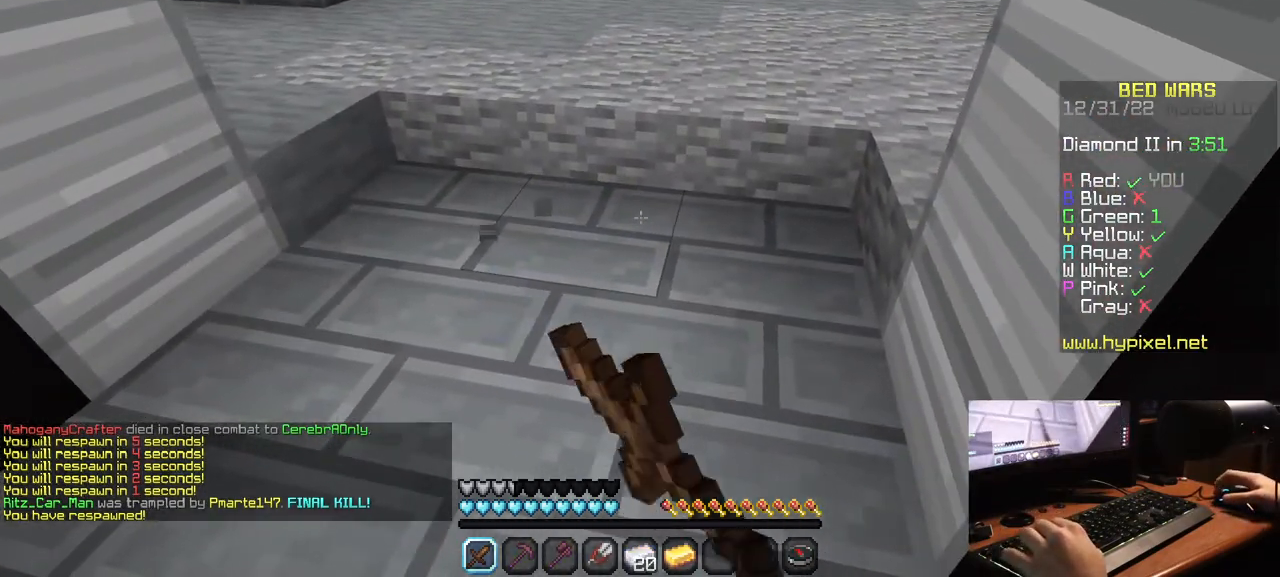
{"keys": [], "mouse": ["left"], "events": [[83, "mouse_left", "up"], [117, "mouse_left", "down"], [233, "s", "down"], [417, "s", "up"]]}
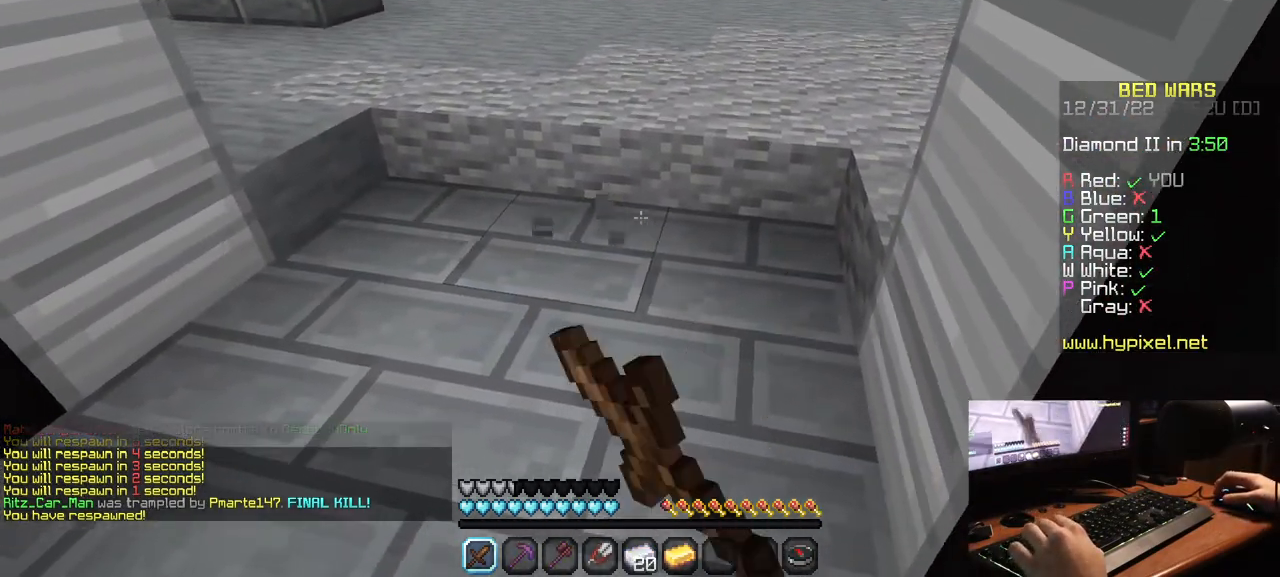
{"keys": ["a"], "mouse": ["left"], "events": [[33, "mouse_left", "up"], [200, "mouse_left", "down"], [350, "a", "down"]]}
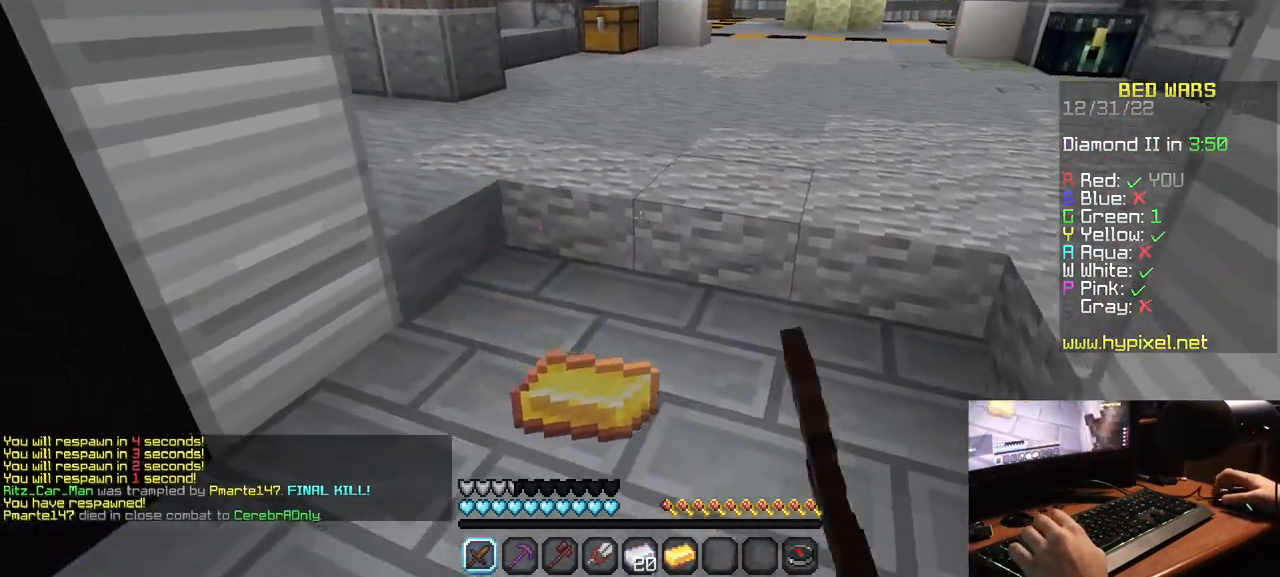
{"keys": ["a"], "mouse": ["left"], "events": [[33, "mouse_left", "up"], [50, "s", "down"], [100, "a", "up"], [100, "mouse_left", "down"], [250, "s", "up"], [400, "a", "down"]]}
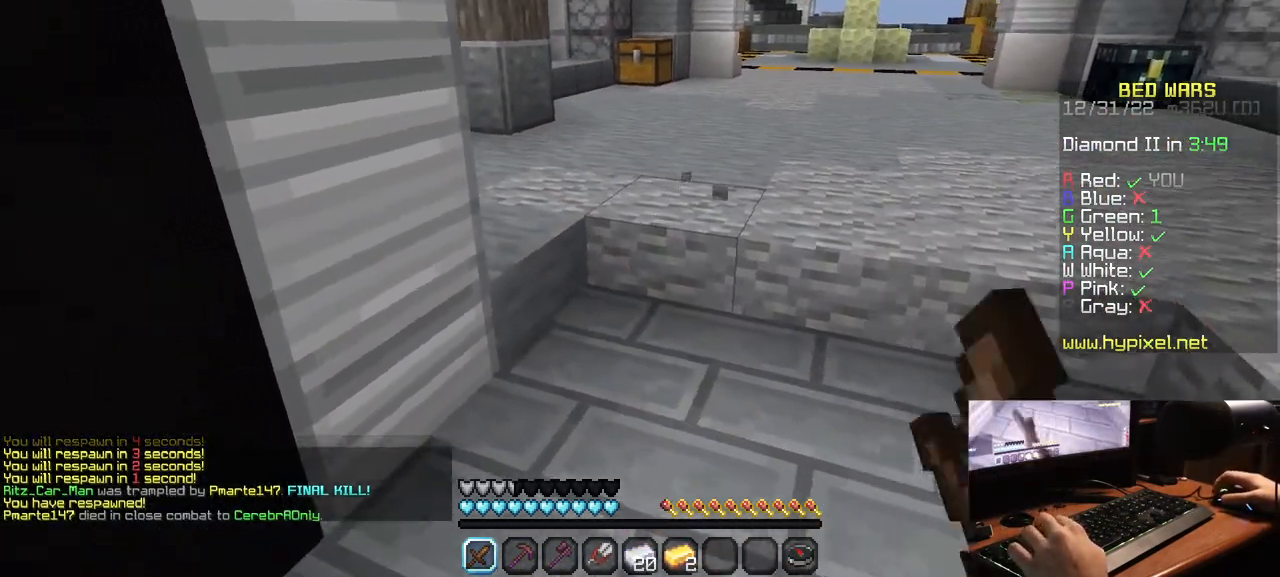
{"keys": [], "mouse": ["left"], "events": [[100, "a", "up"]]}
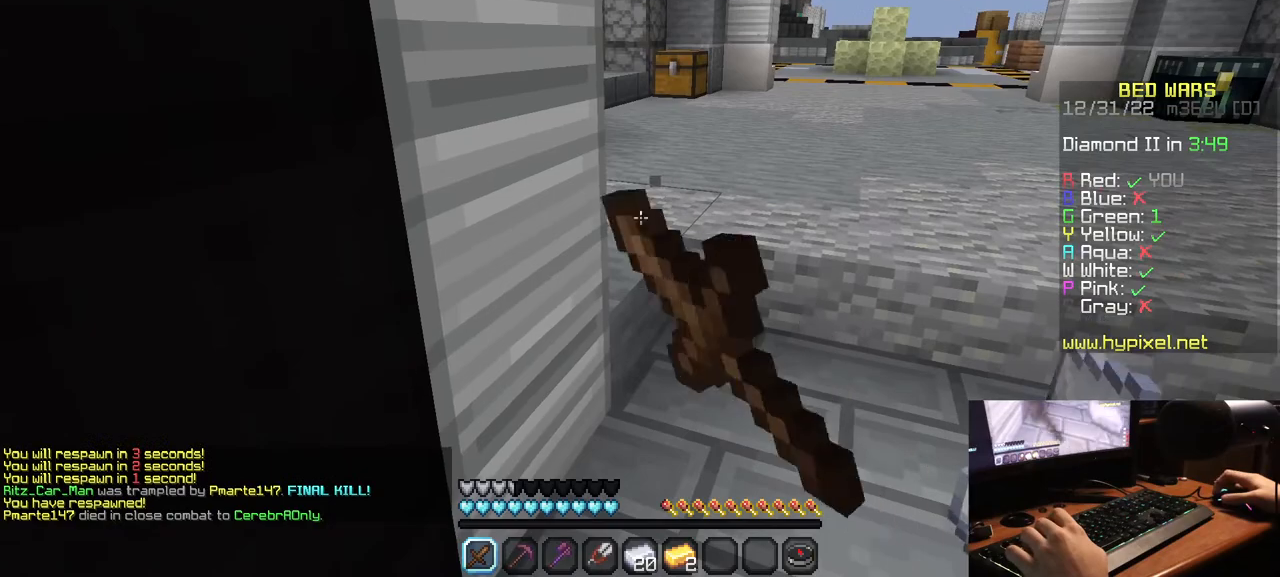
{"keys": ["s"], "mouse": ["left"], "events": [[350, "s", "down"]]}
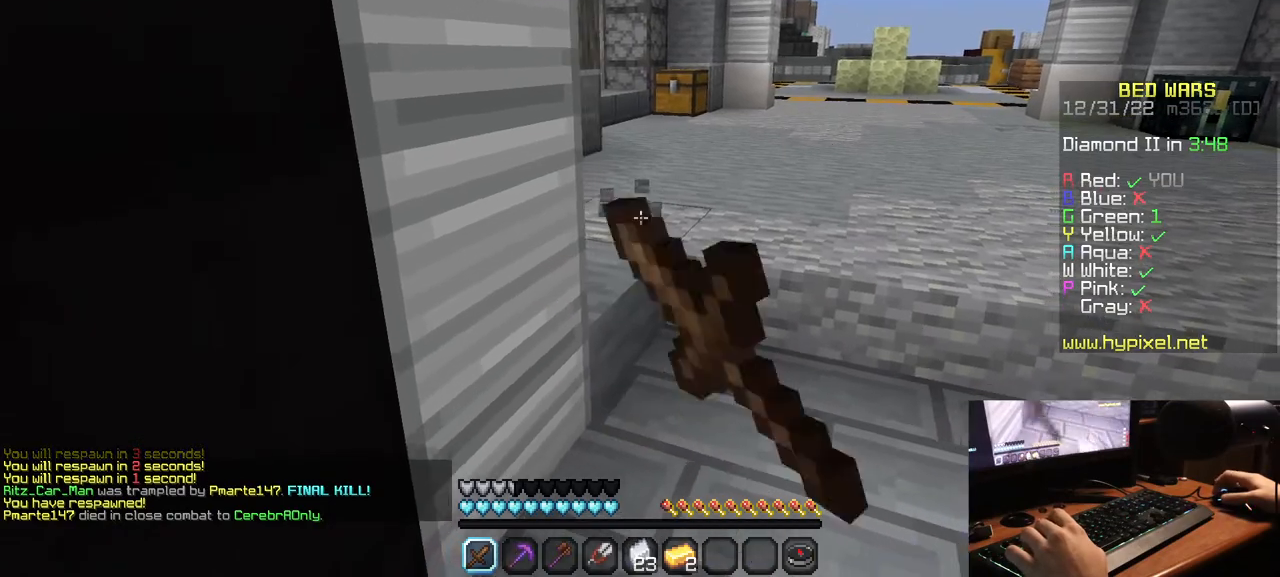
{"keys": ["s"], "mouse": ["left"], "events": [[250, "mouse_left", "up"], [350, "mouse_left", "down"]]}
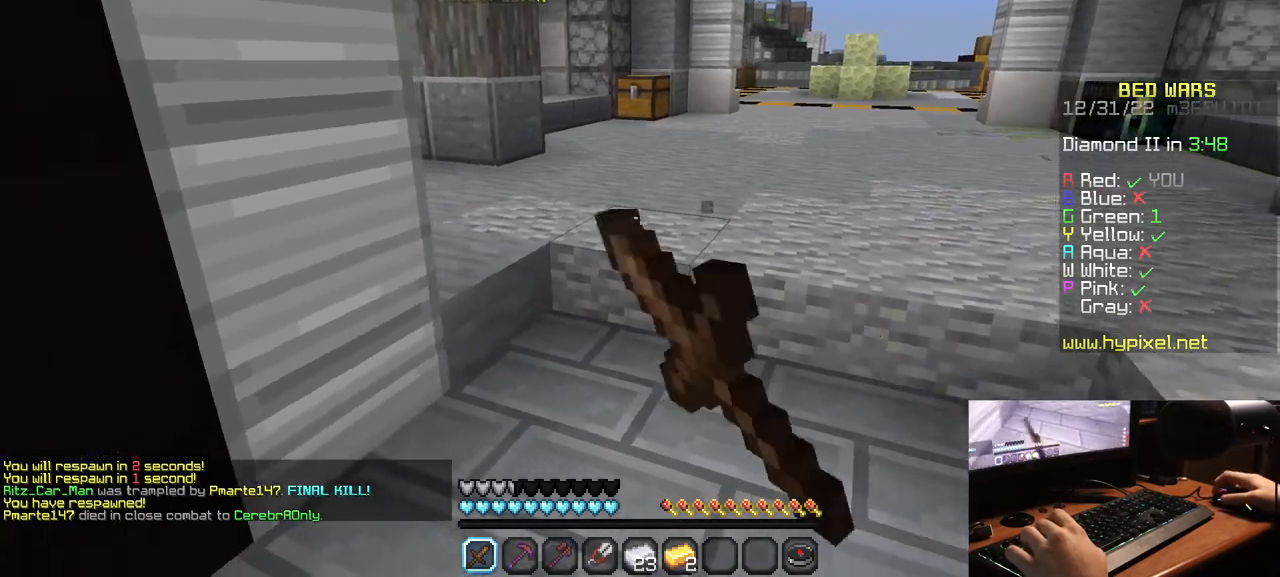
{"keys": [], "mouse": ["left"], "events": [[33, "mouse_left", "up"], [100, "mouse_left", "down"], [183, "s", "up"], [267, "mouse_left", "up"], [300, "mouse_left", "down"]]}
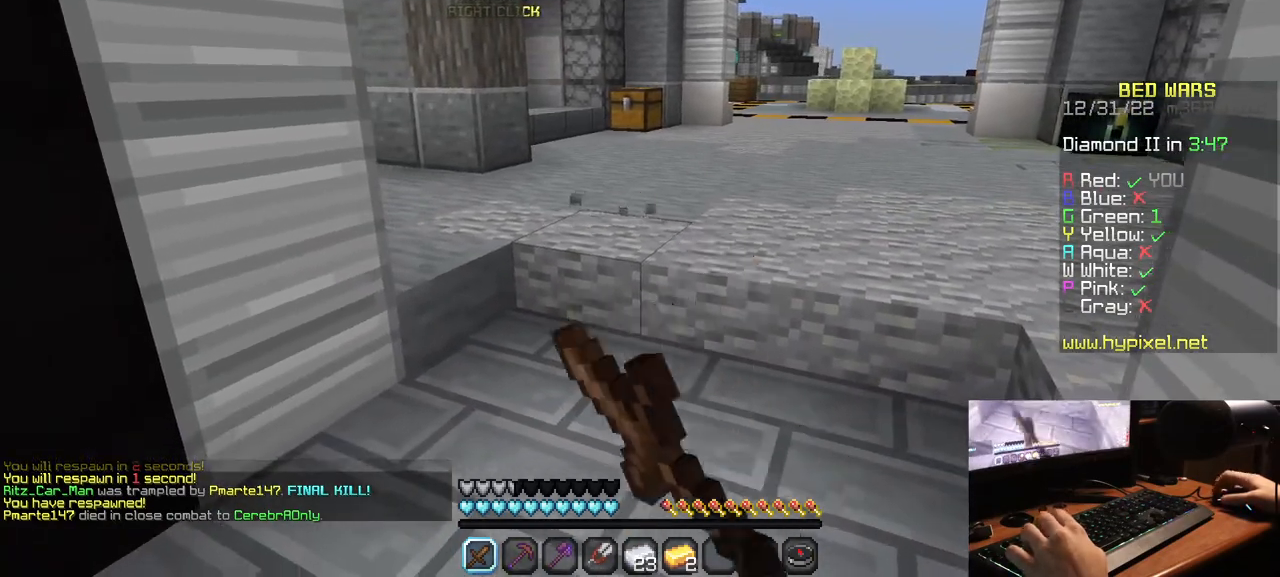
{"keys": [], "mouse": ["left"], "events": [[117, "mouse_left", "up"], [183, "mouse_left", "down"]]}
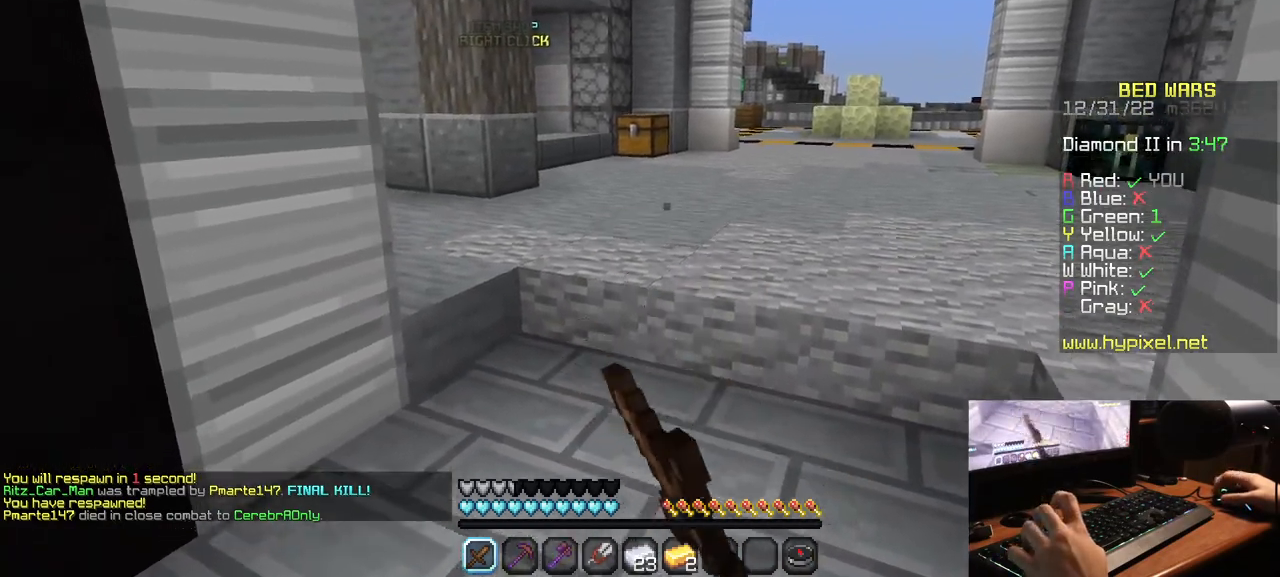
{"keys": [], "mouse": ["left"], "events": [[200, "mouse_left", "up"], [333, "mouse_left", "down"]]}